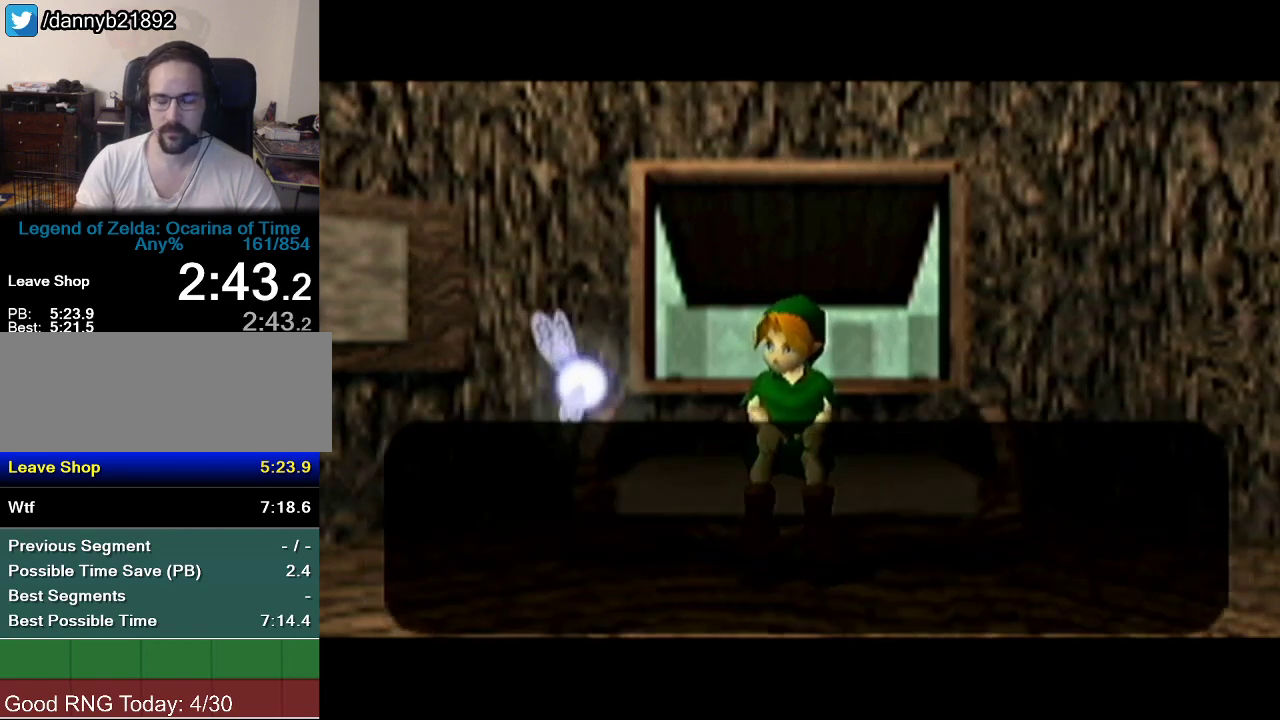
Gameplay with a controller (Nintendo layout); each line is a JSON object with the inputs held at the frame after it. "events" lists button and stick changes between this image and that frame as [ms after this image, input, new state], when the widget could be followed in between. Not read: L3 R3.
{"buttons": ["B"], "left_stick": "center", "events": [[67, "Z", "down"], [284, "B", "down"], [317, "B", "up"], [317, "Z", "up"], [351, "A", "down"], [384, "A", "up"], [384, "B", "down"], [451, "A", "down"], [451, "B", "up"], [501, "A", "up"], [501, "B", "down"]]}
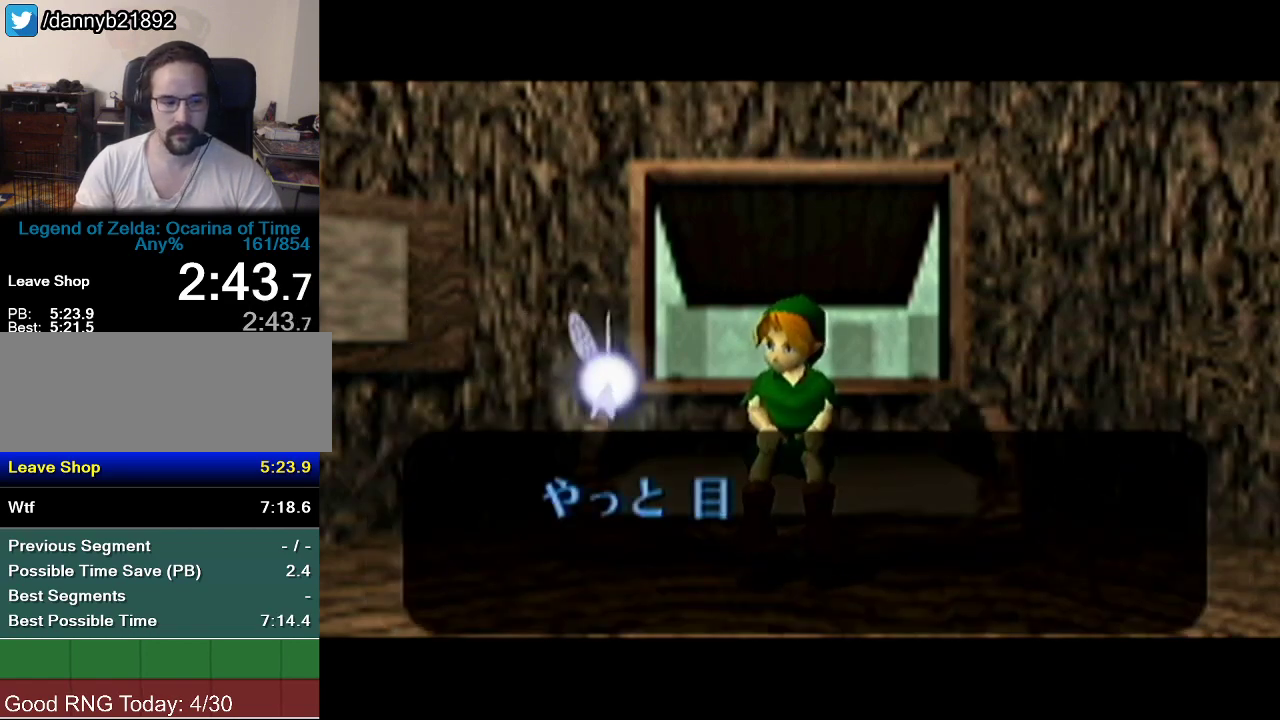
{"buttons": ["B"], "left_stick": "center", "events": [[33, "B", "up"], [67, "A", "down"], [117, "A", "up"], [117, "B", "down"], [167, "A", "down"], [167, "B", "up"], [217, "A", "up"], [217, "B", "down"], [283, "A", "down"], [283, "B", "up"], [334, "A", "up"], [367, "B", "down"], [434, "A", "down"], [434, "B", "up"], [450, "A", "up"], [450, "B", "down"]]}
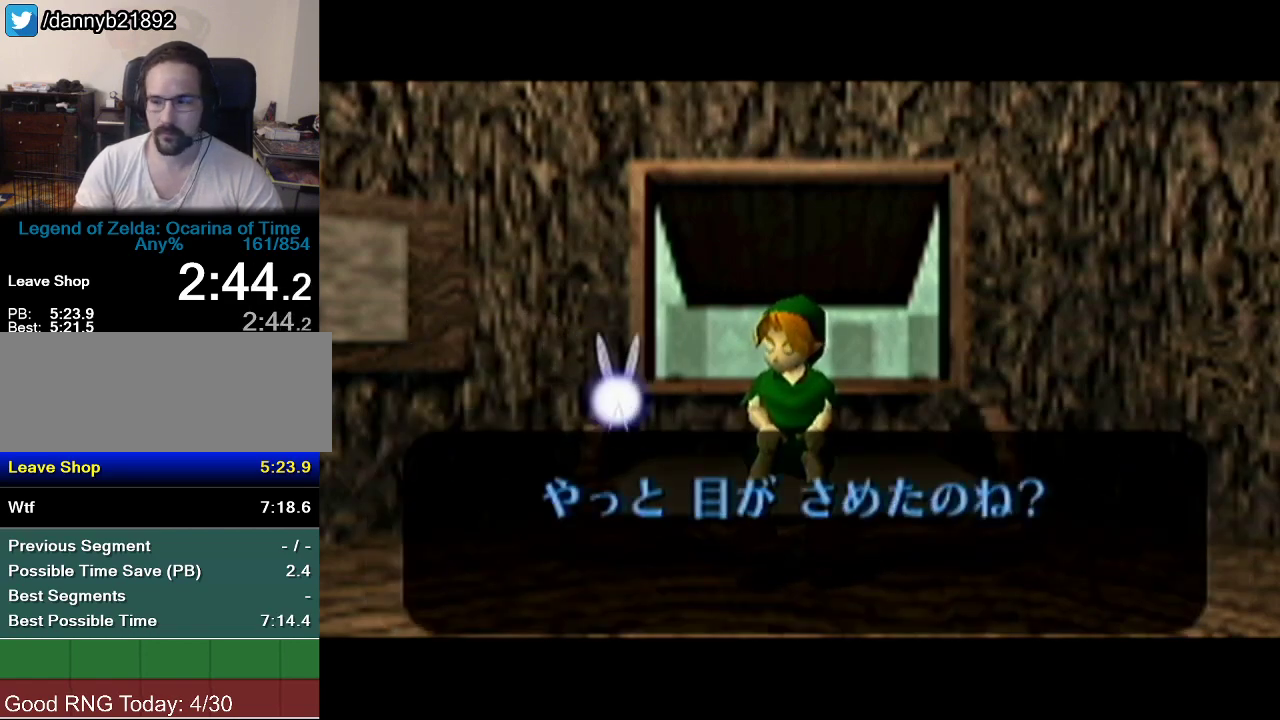
{"buttons": ["A"], "left_stick": "center", "events": [[17, "A", "down"], [17, "B", "up"], [67, "A", "up"], [67, "B", "down"], [117, "A", "down"], [117, "B", "up"], [184, "A", "up"], [201, "B", "down"], [251, "A", "down"], [251, "B", "up"], [301, "A", "up"], [301, "B", "down"], [451, "A", "down"], [451, "B", "up"]]}
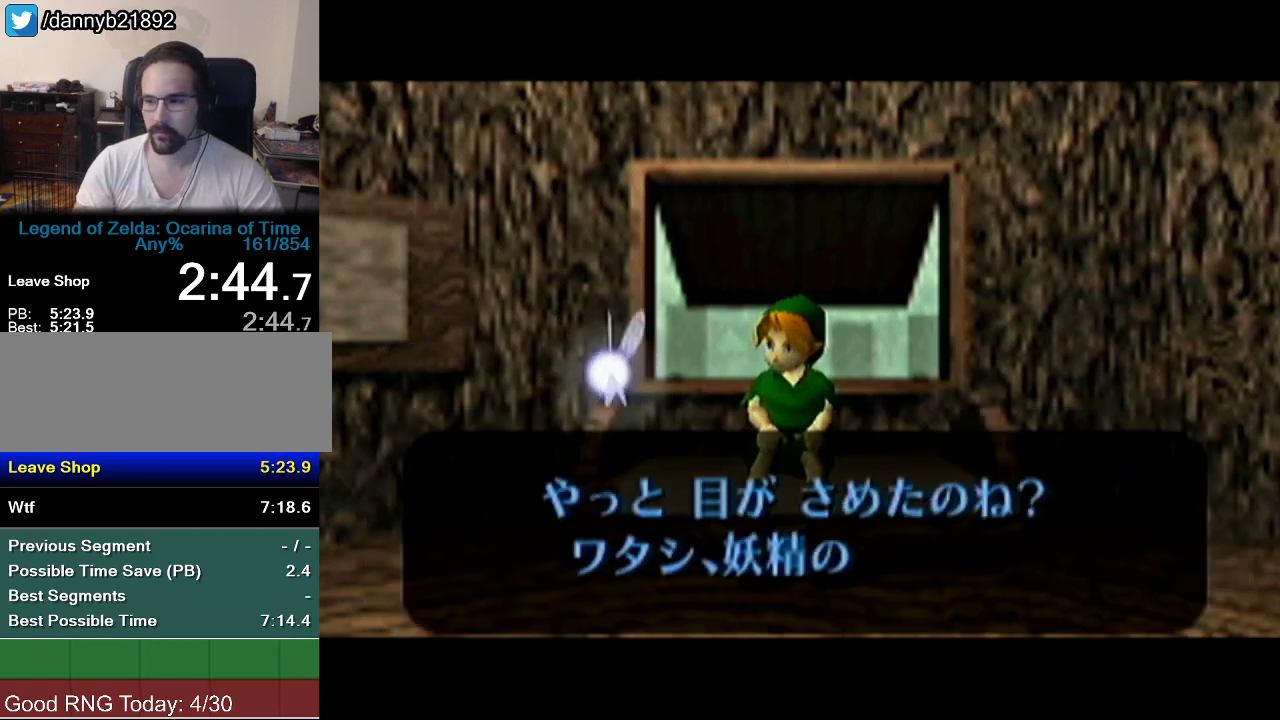
{"buttons": [], "left_stick": "center", "events": [[33, "A", "up"], [33, "B", "down"], [167, "A", "down"], [167, "B", "up"], [233, "A", "up"], [233, "B", "down"], [400, "B", "up"]]}
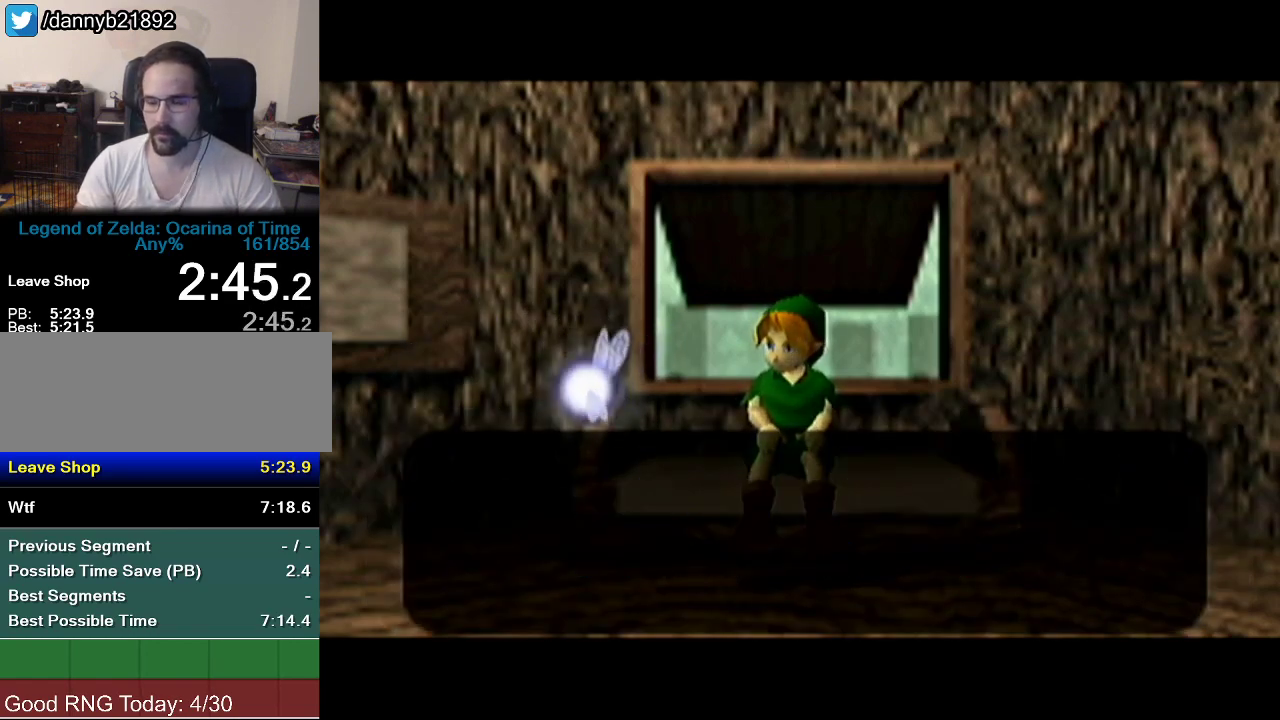
{"buttons": [], "left_stick": "center", "events": []}
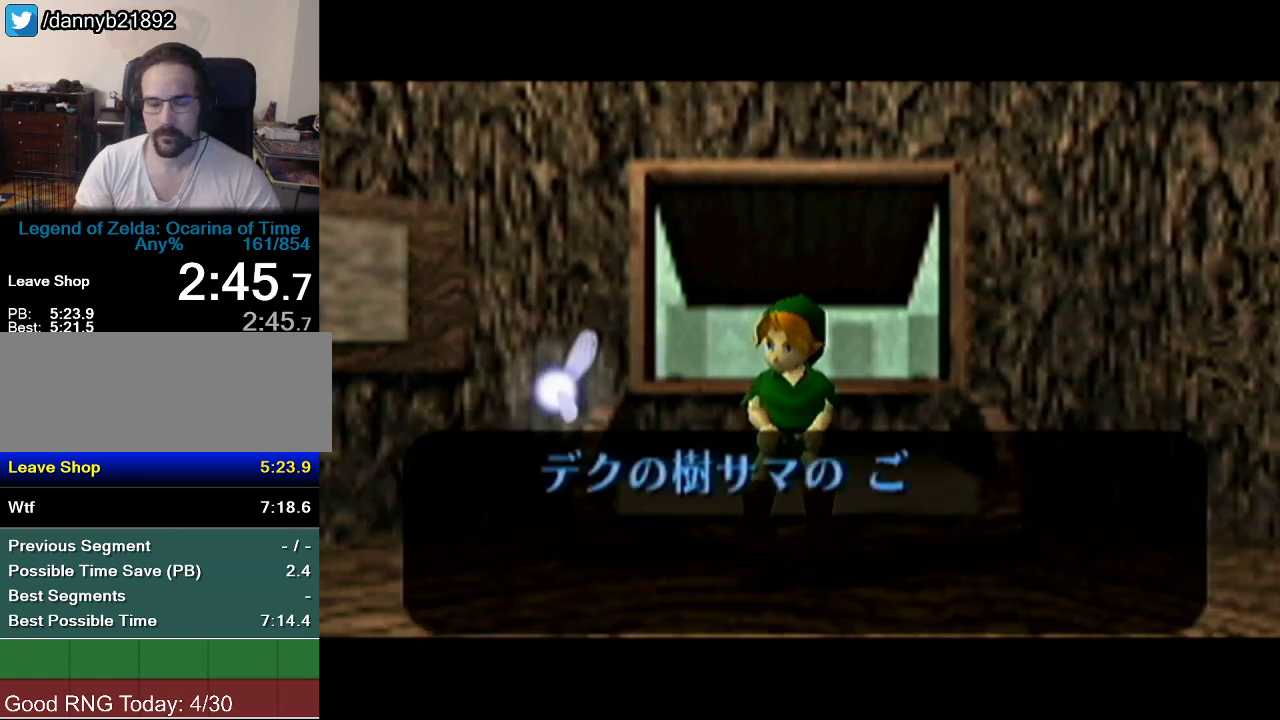
{"buttons": [], "left_stick": "center", "events": [[217, "Z", "down"], [501, "Z", "up"]]}
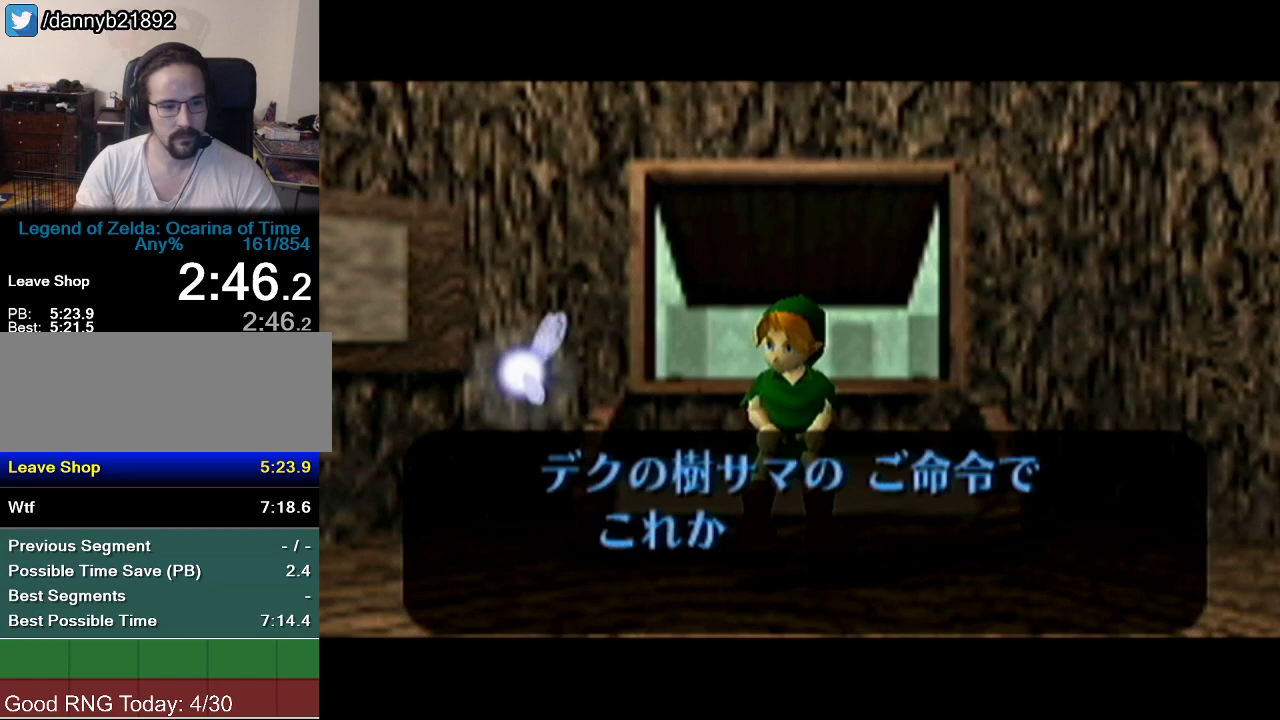
{"buttons": ["A"], "left_stick": "center", "events": [[66, "Z", "down"], [250, "Z", "up"], [417, "B", "down"], [467, "A", "down"], [467, "B", "up"]]}
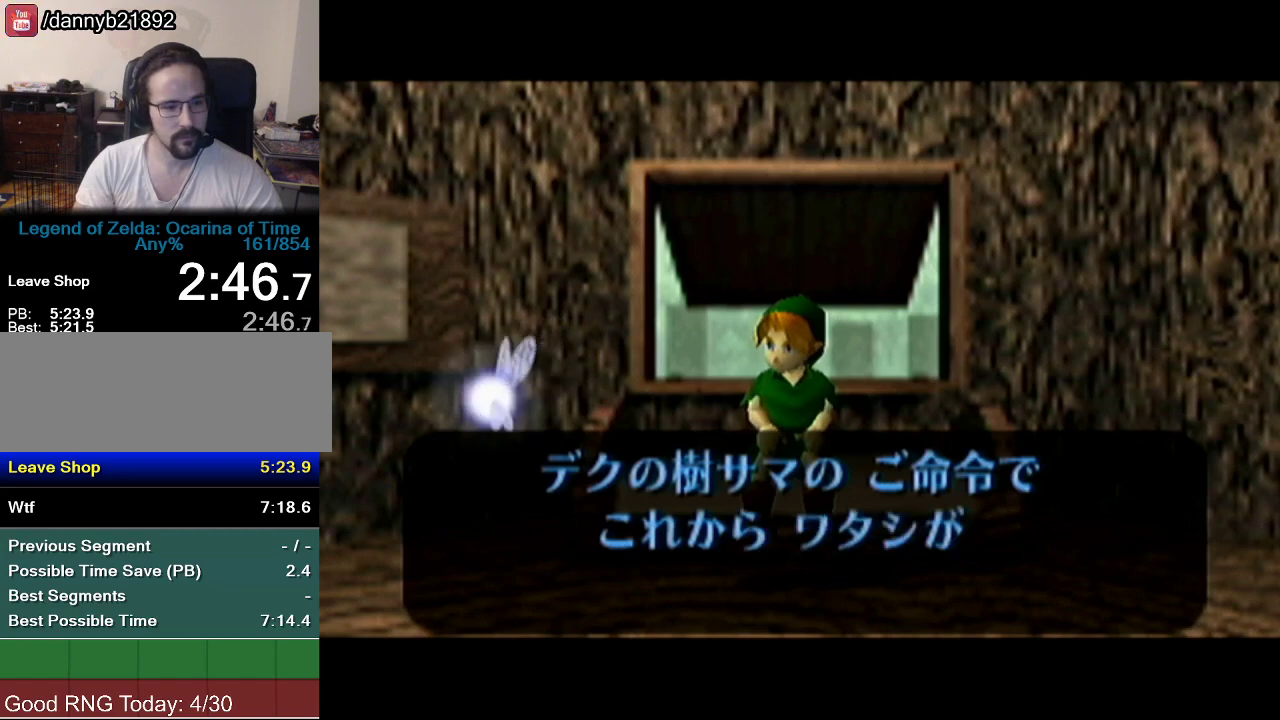
{"buttons": ["B"], "left_stick": "center", "events": [[34, "A", "up"], [34, "B", "down"], [100, "A", "down"], [100, "B", "up"], [167, "A", "up"], [167, "B", "down"], [217, "A", "down"], [217, "B", "up"], [267, "A", "up"], [267, "B", "down"], [317, "A", "down"], [317, "B", "up"], [401, "A", "up"], [401, "B", "down"]]}
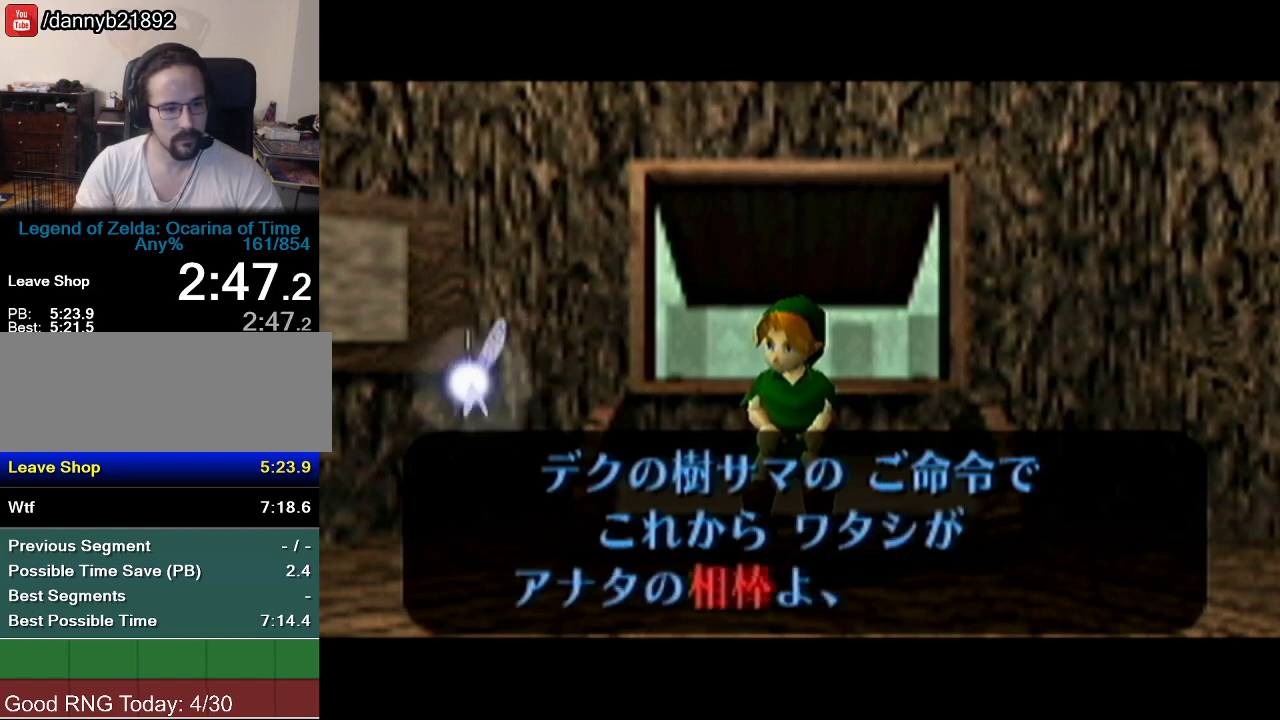
{"buttons": ["A"], "left_stick": "center", "events": [[50, "A", "down"], [50, "B", "up"], [116, "A", "up"], [116, "B", "down"], [166, "A", "down"], [166, "B", "up"], [233, "A", "up"], [233, "B", "down"], [283, "A", "down"], [283, "B", "up"]]}
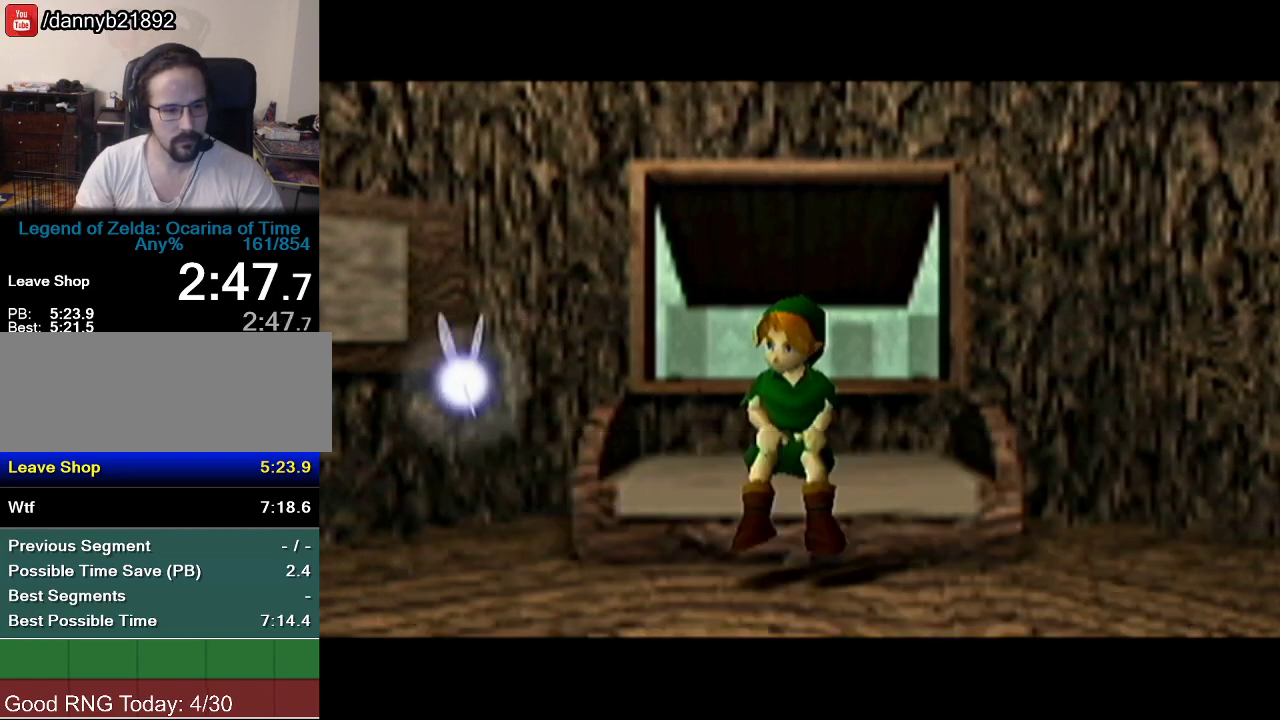
{"buttons": [], "left_stick": "center", "events": [[50, "A", "up"]]}
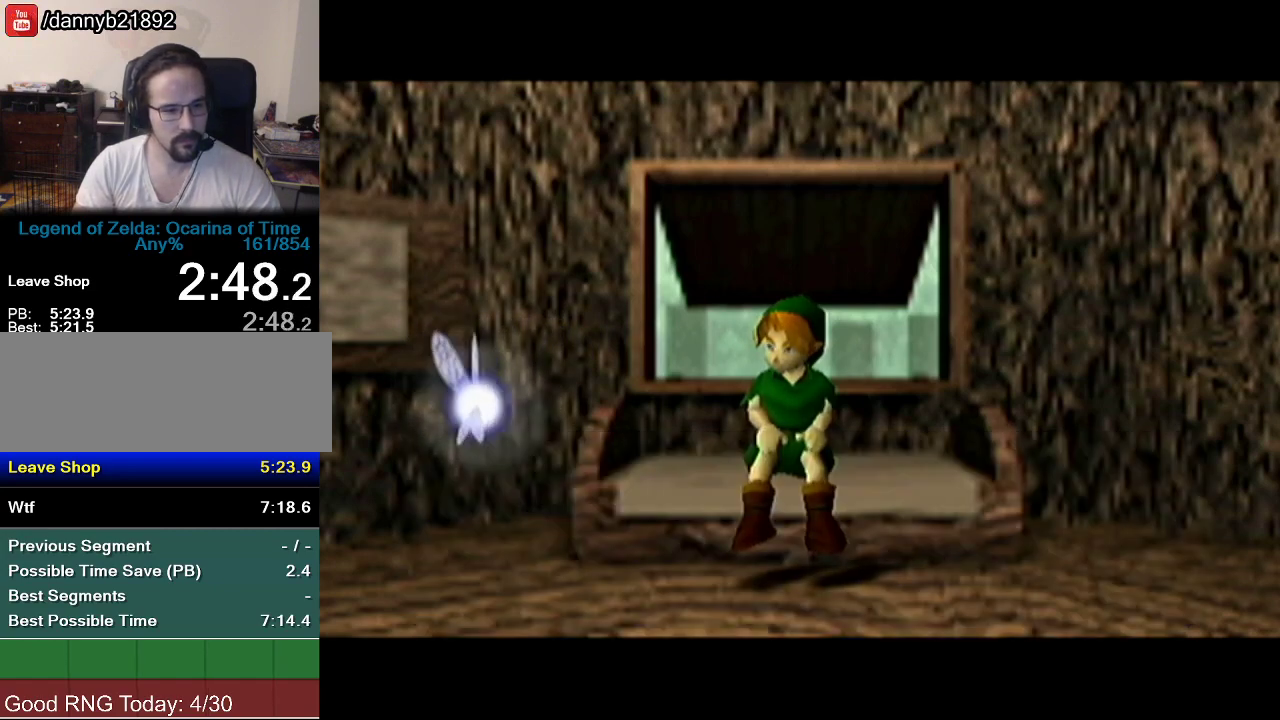
{"buttons": [], "left_stick": "center", "events": []}
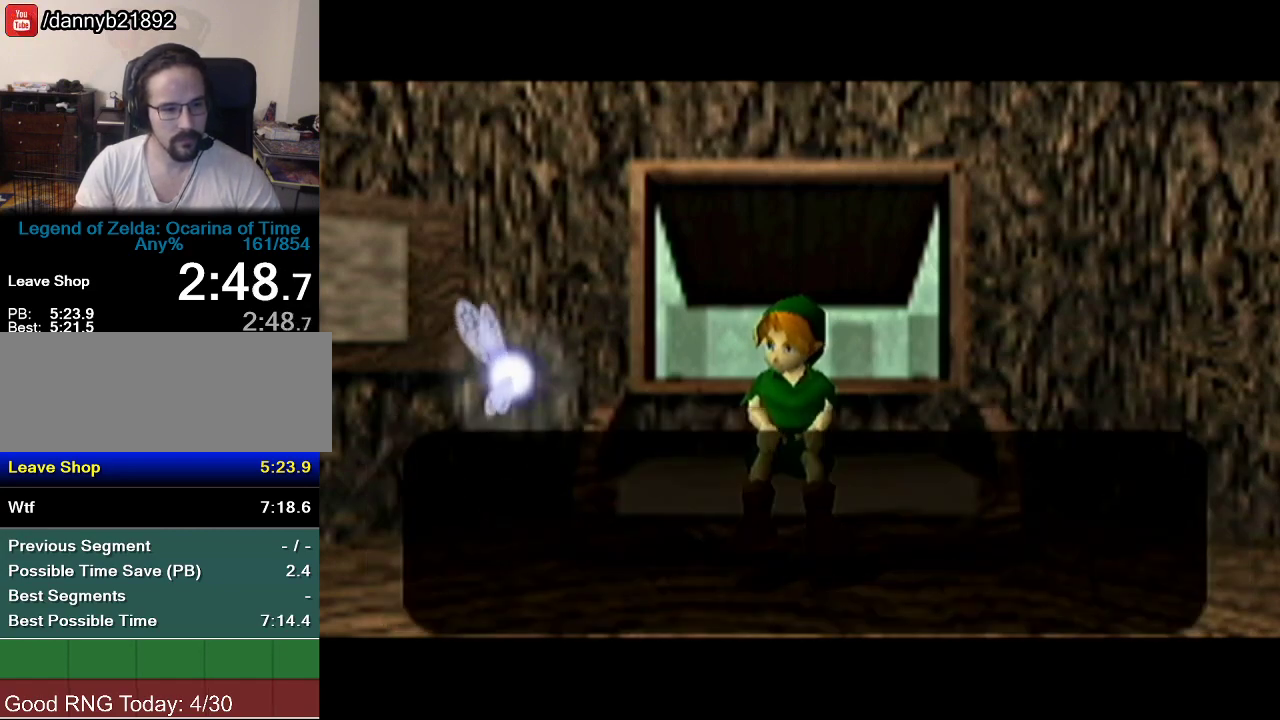
{"buttons": ["Z"], "left_stick": "center", "events": [[300, "Z", "down"], [417, "B", "down"], [484, "B", "up"]]}
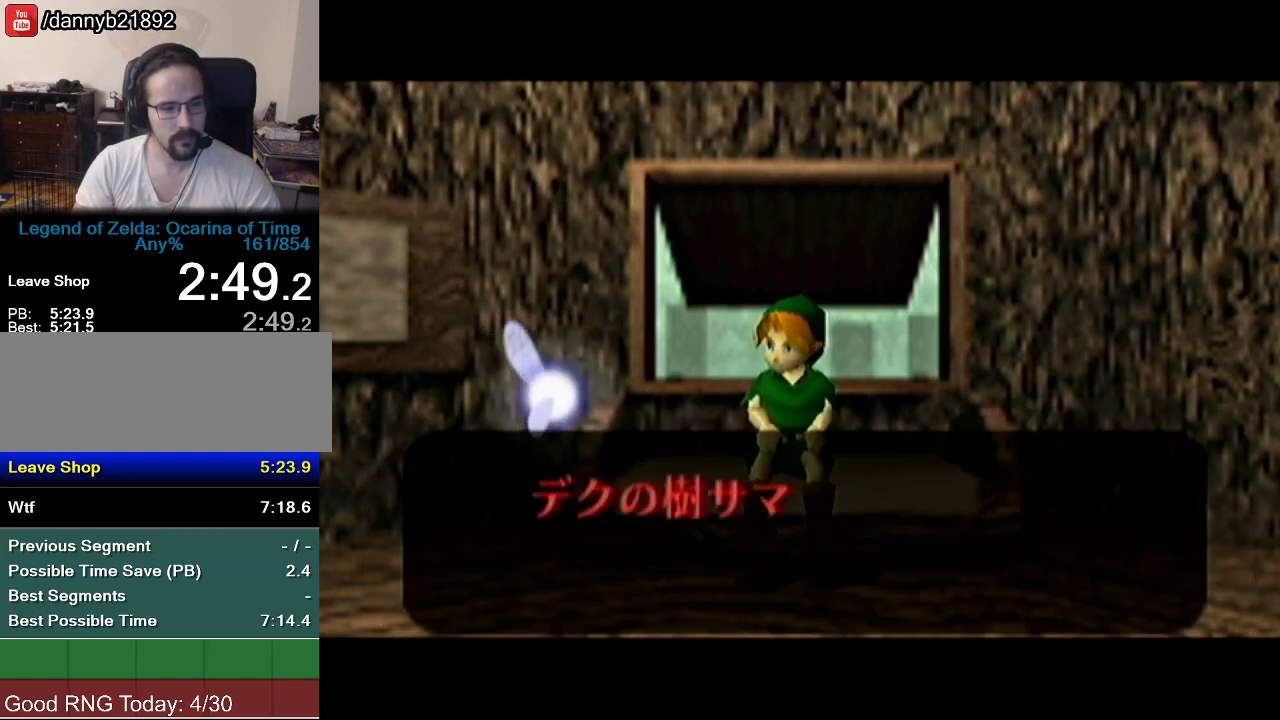
{"buttons": ["A"], "left_stick": "center", "events": [[16, "Z", "up"], [83, "B", "down"], [133, "B", "up"], [200, "B", "down"], [250, "A", "down"], [250, "B", "up"], [300, "A", "up"], [300, "B", "down"], [350, "A", "down"], [350, "B", "up"], [417, "A", "up"], [417, "B", "down"], [467, "A", "down"], [467, "B", "up"]]}
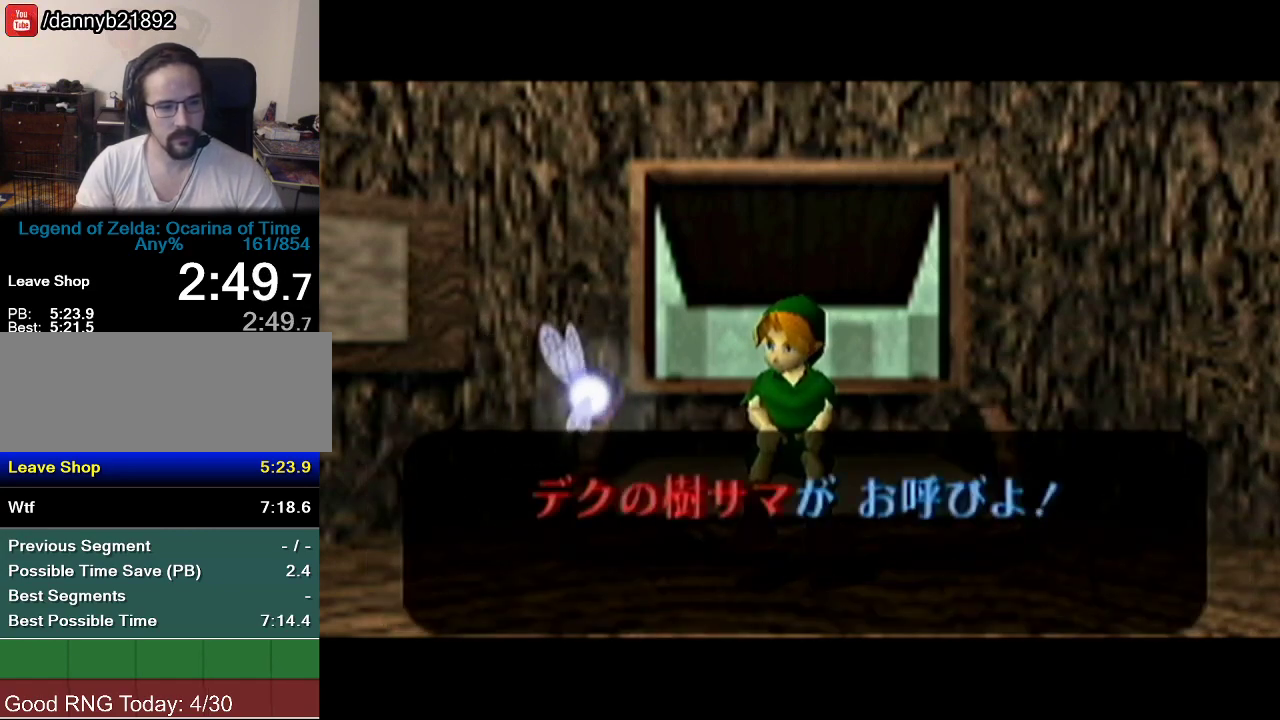
{"buttons": ["B"], "left_stick": "center", "events": [[50, "A", "up"], [50, "B", "down"], [84, "A", "down"], [84, "B", "up"], [150, "A", "up"], [150, "B", "down"], [200, "A", "down"], [200, "B", "up"], [300, "A", "up"], [300, "B", "down"], [334, "A", "down"], [334, "B", "up"], [384, "A", "up"], [384, "B", "down"], [417, "A", "down"], [417, "B", "up"], [484, "A", "up"], [484, "B", "down"]]}
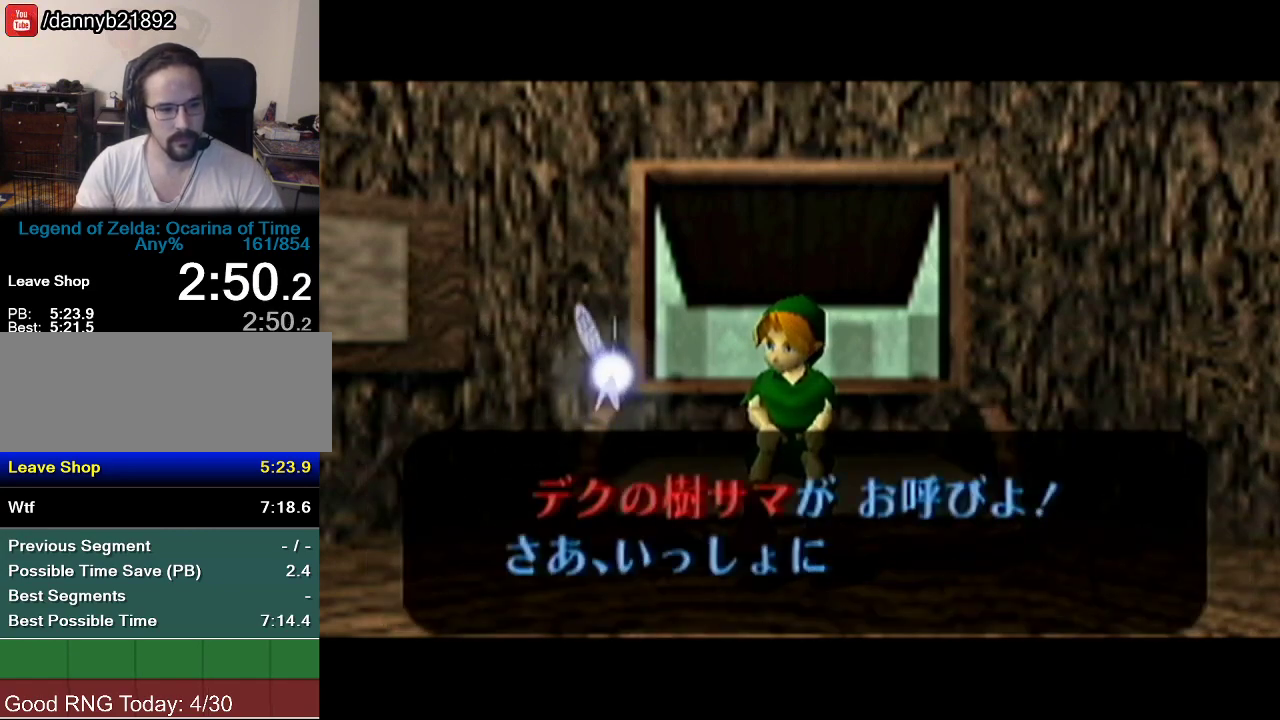
{"buttons": [], "left_stick": "center", "events": [[16, "B", "up"], [50, "A", "down"], [83, "A", "up"], [100, "B", "down"], [133, "A", "down"], [133, "B", "up"], [333, "A", "up"], [333, "B", "down"], [350, "A", "down"], [350, "B", "up"], [417, "A", "up"], [417, "B", "down"], [467, "B", "up"]]}
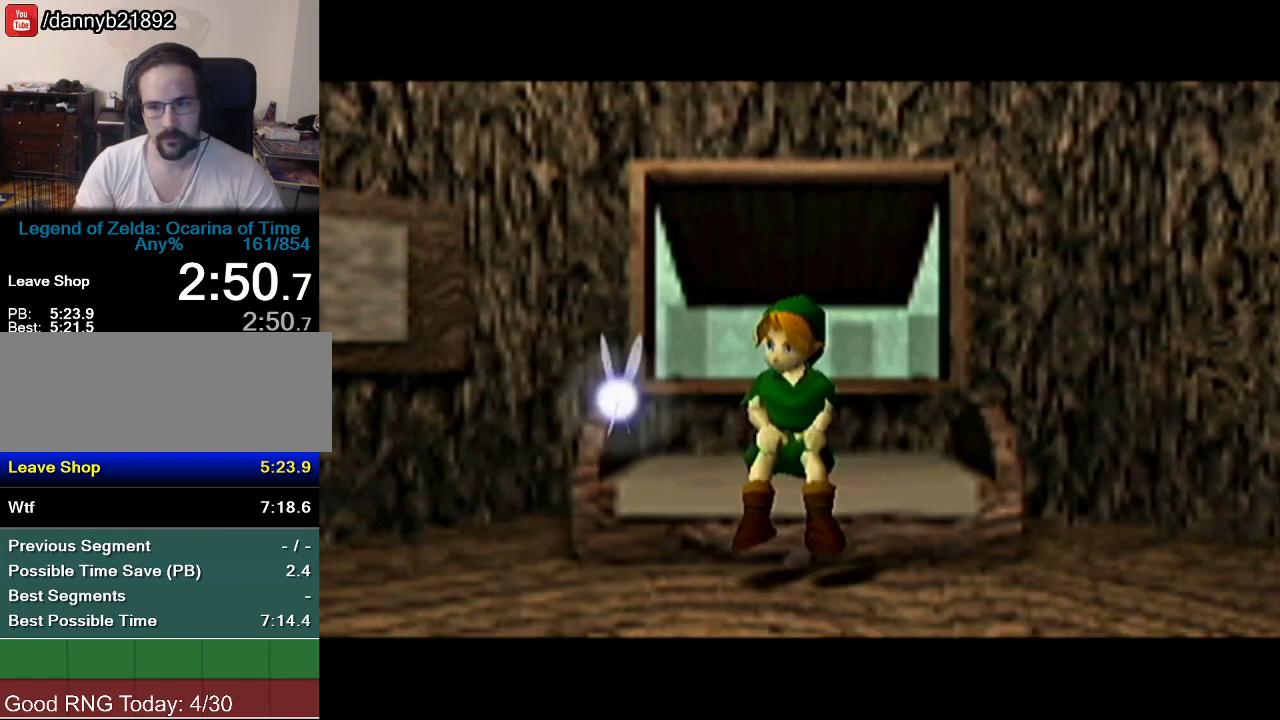
{"buttons": [], "left_stick": "center", "events": []}
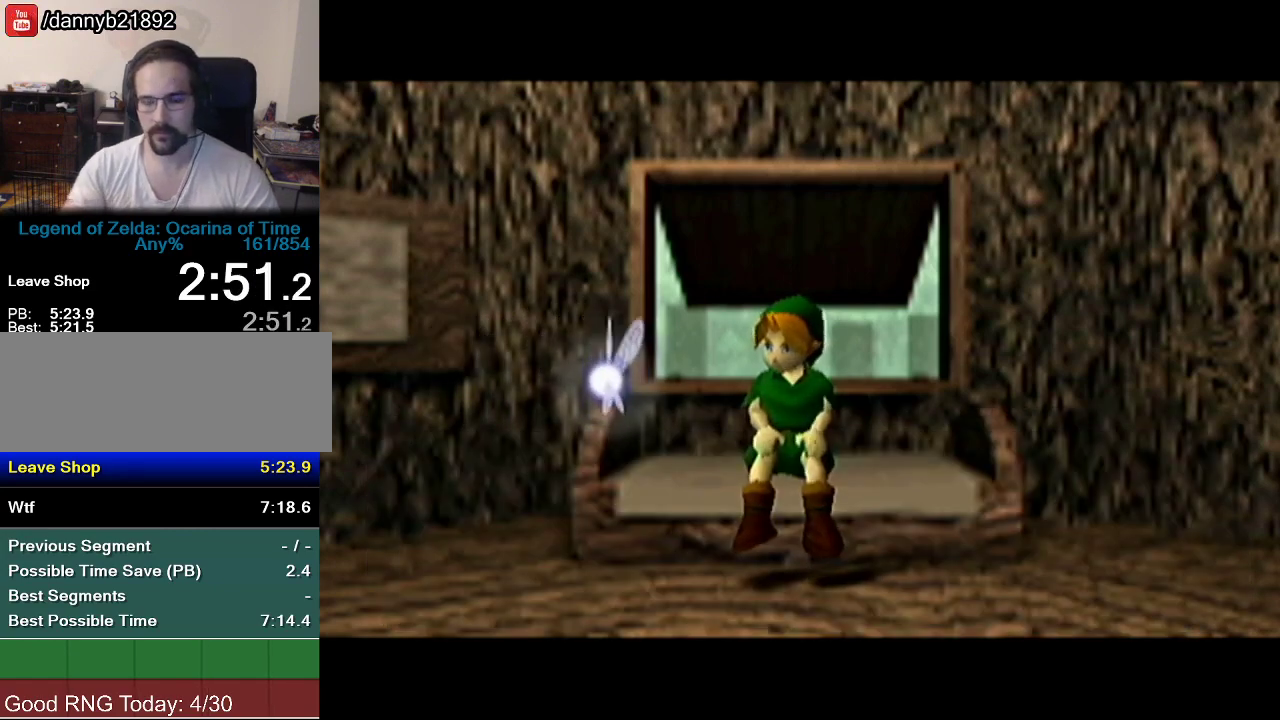
{"buttons": [], "left_stick": "center", "events": []}
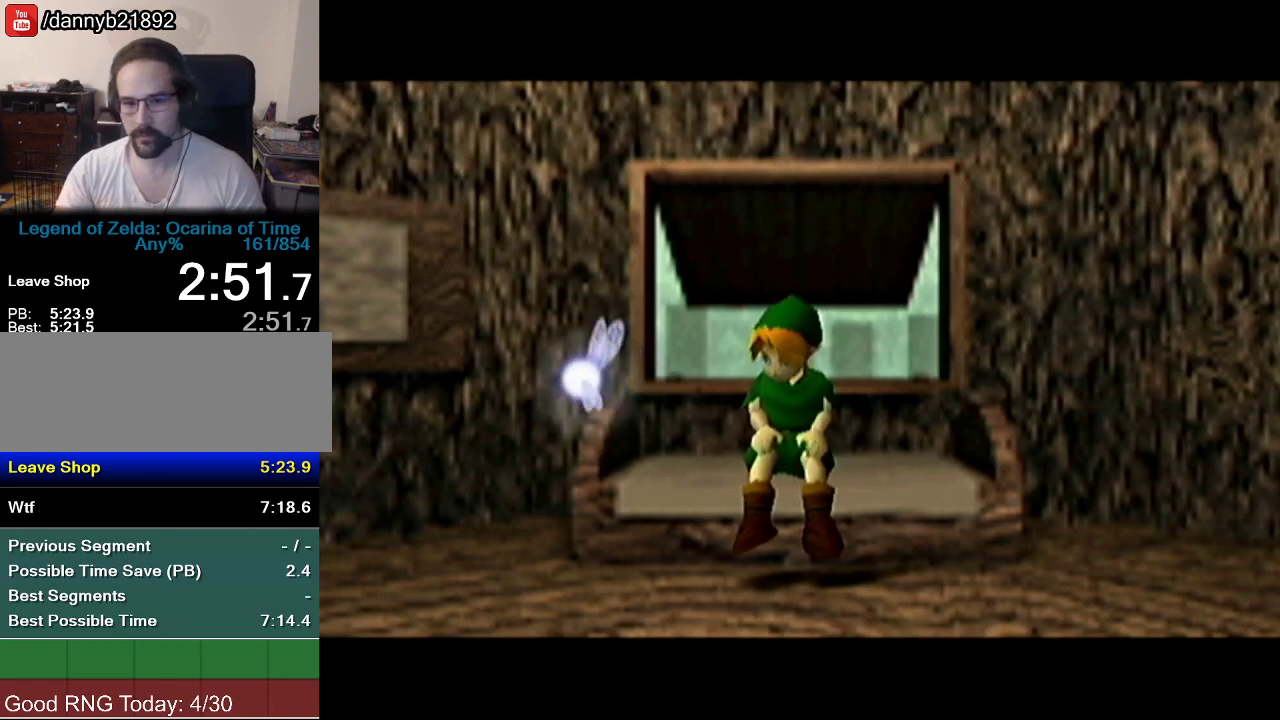
{"buttons": [], "left_stick": "center", "events": []}
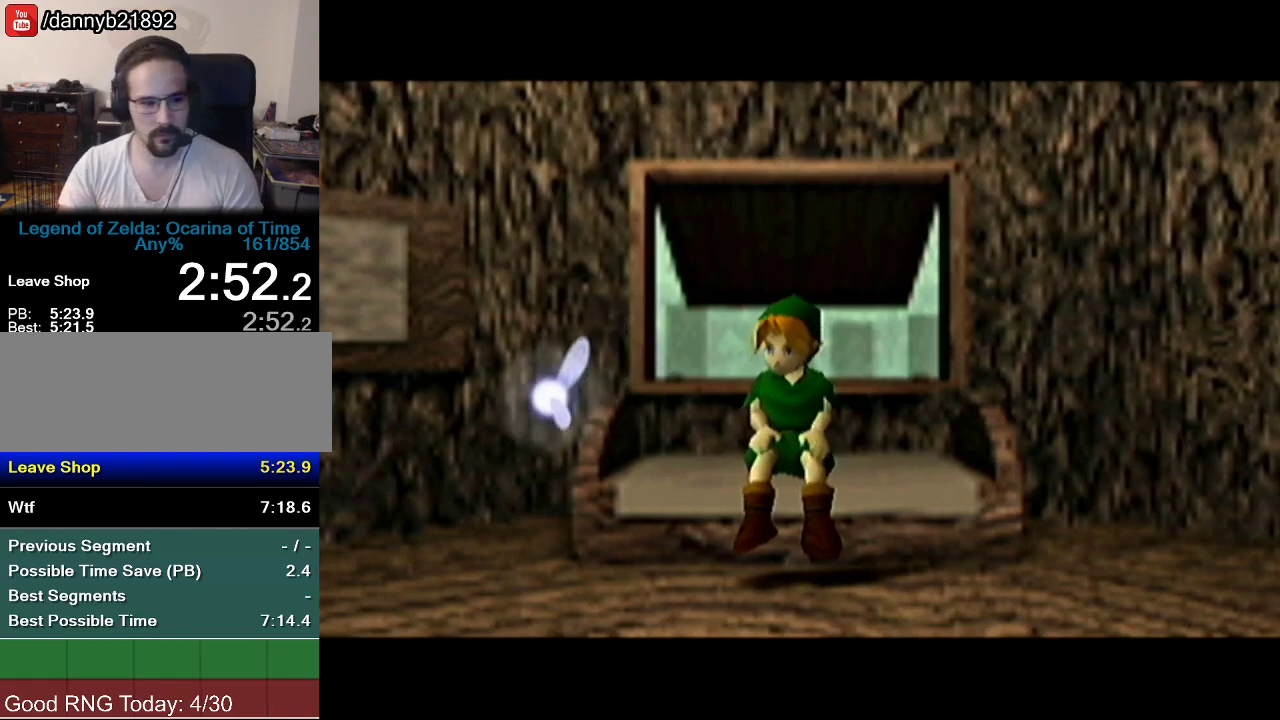
{"buttons": [], "left_stick": "center", "events": []}
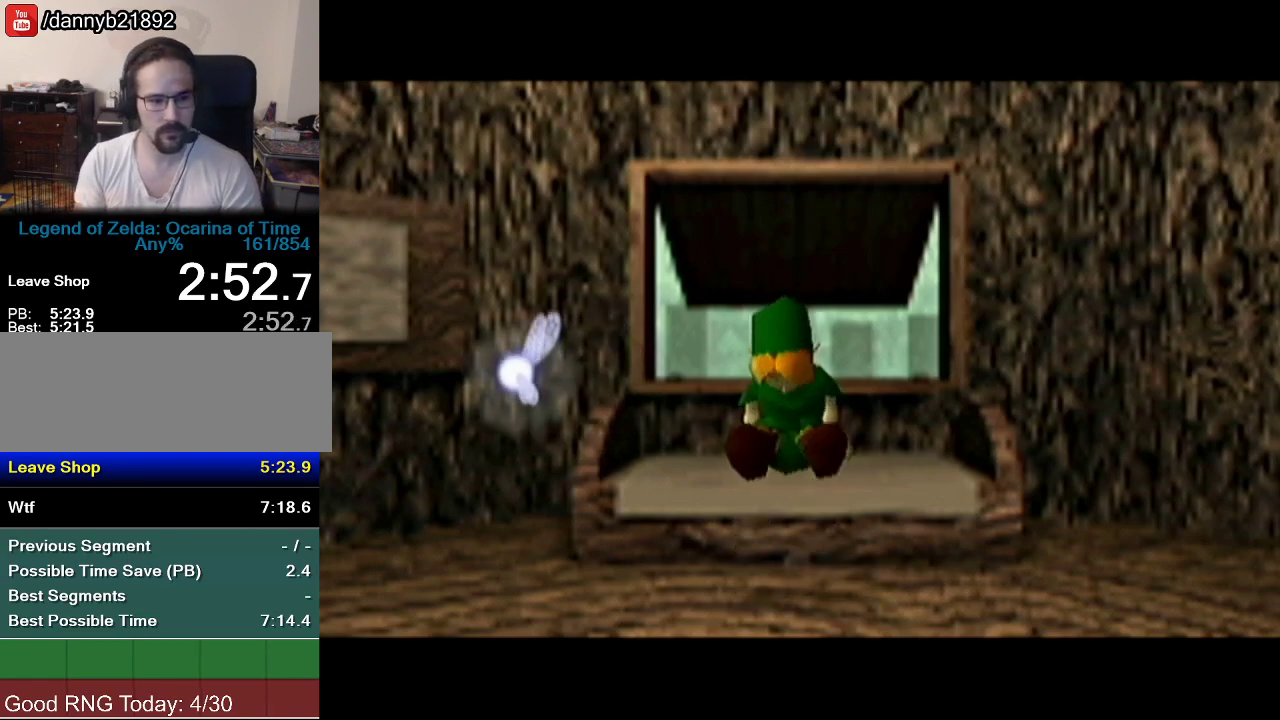
{"buttons": [], "left_stick": "down-left", "events": [[117, "left_stick", "down-left"]]}
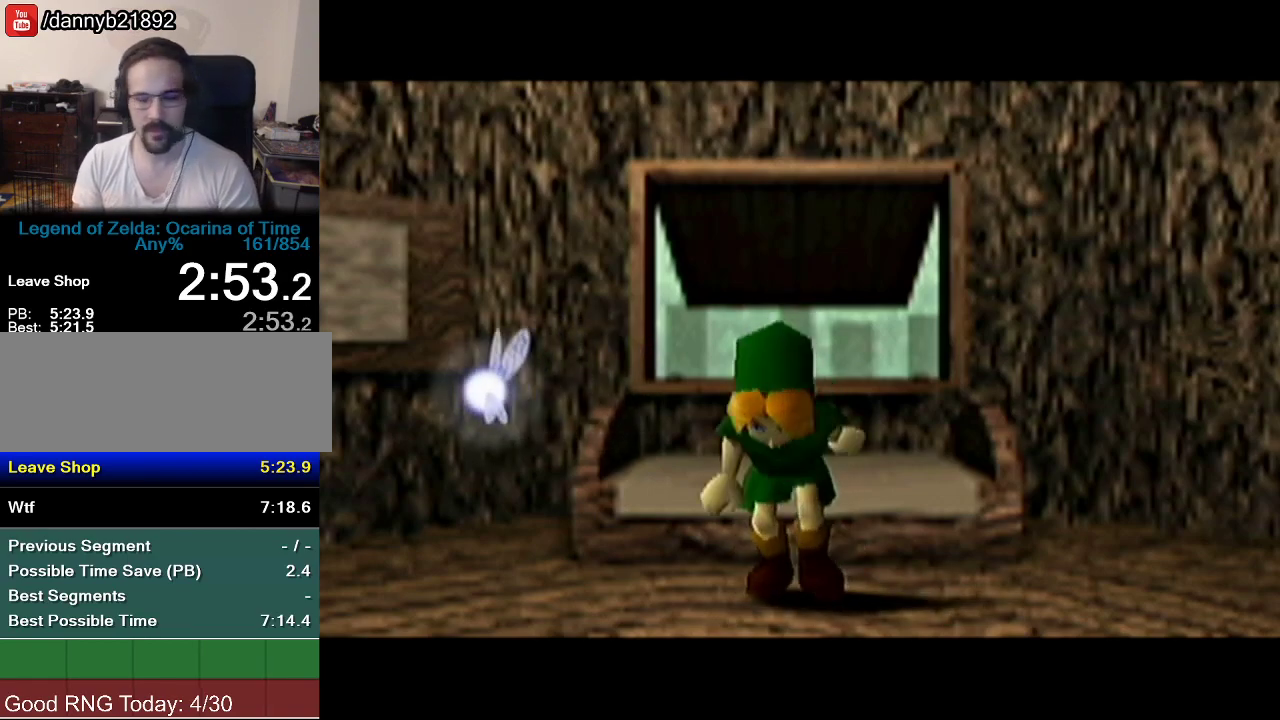
{"buttons": [], "left_stick": "down-left", "events": []}
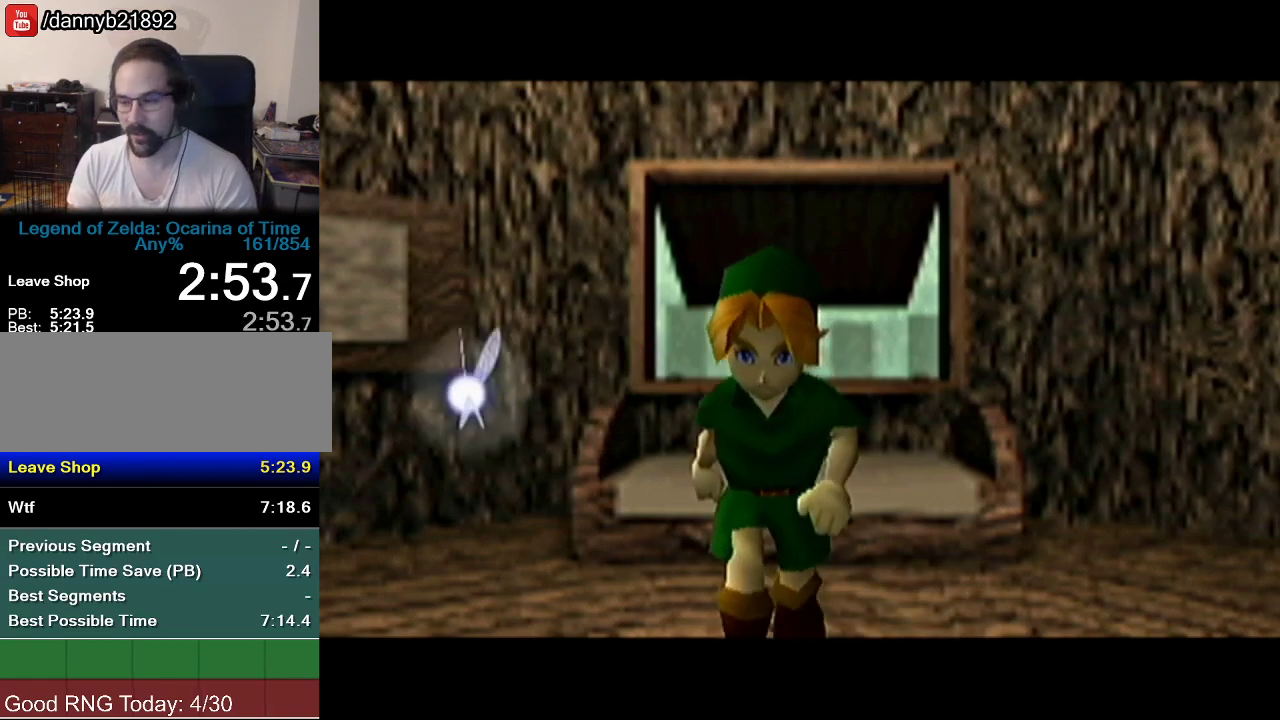
{"buttons": [], "left_stick": "down-left", "events": []}
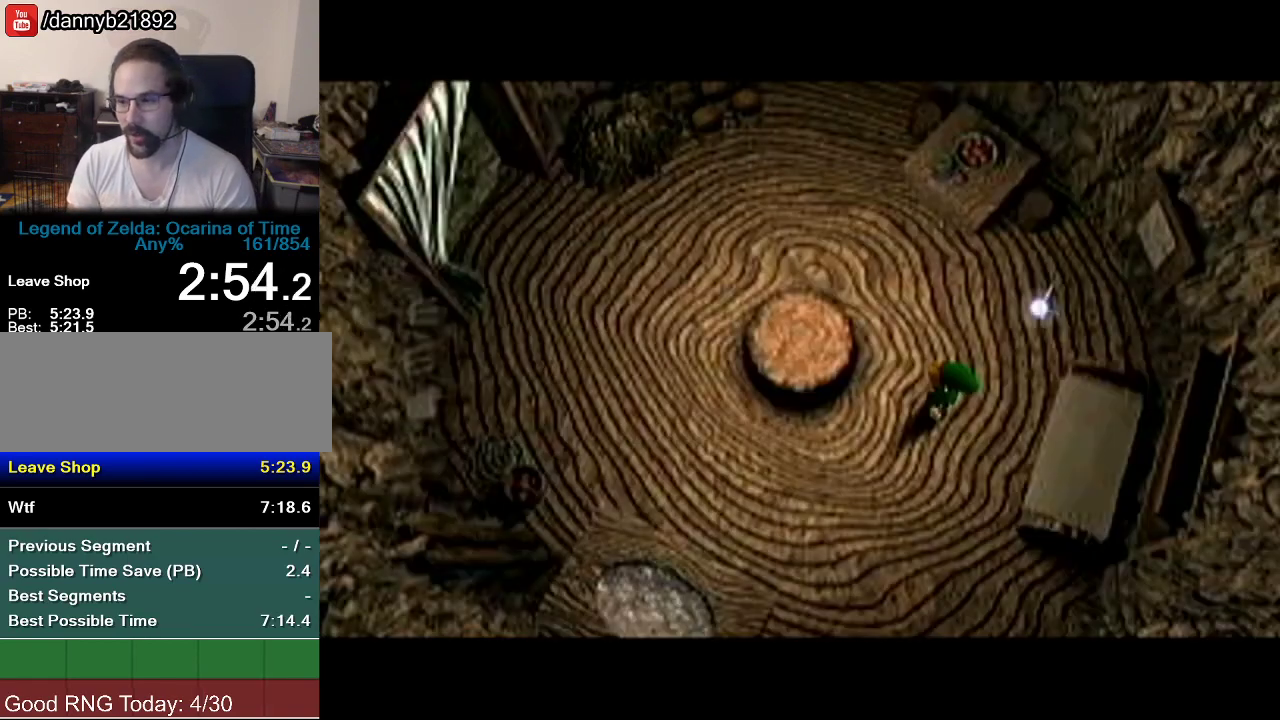
{"buttons": [], "left_stick": "left", "events": [[300, "left_stick", "left"]]}
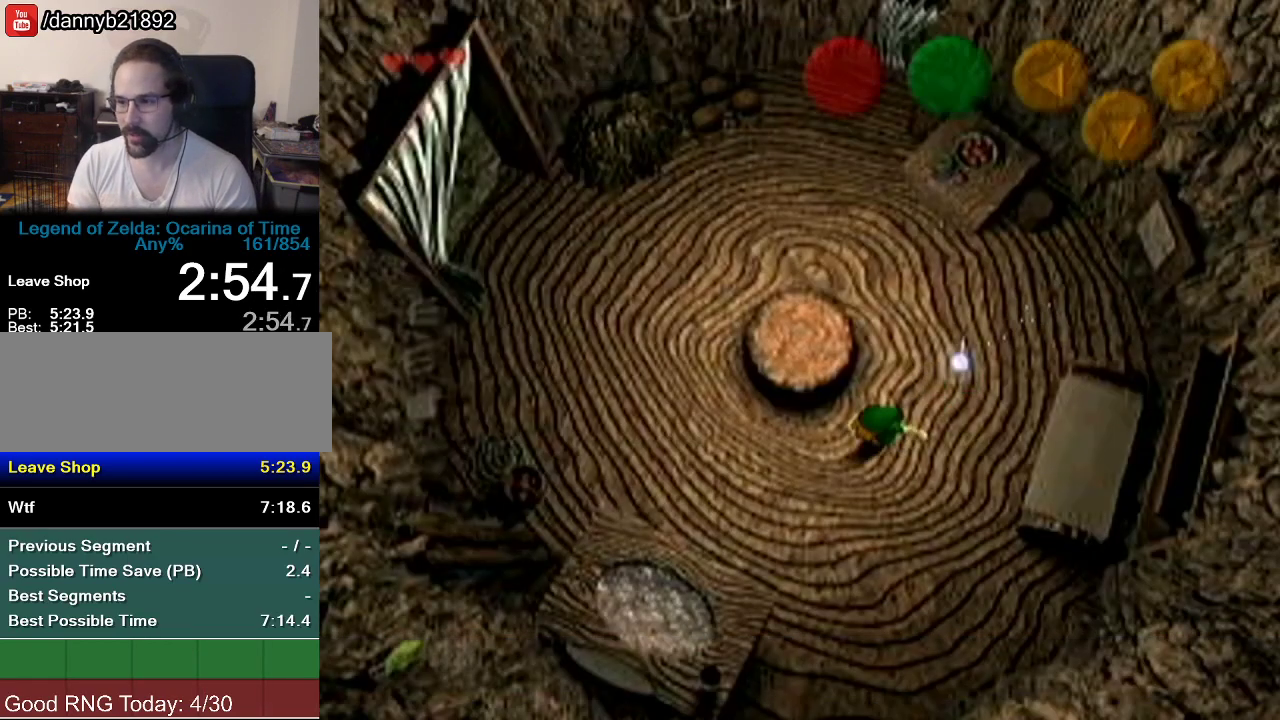
{"buttons": ["A"], "left_stick": "up-left", "events": [[34, "left_stick", "up-left"], [401, "A", "down"]]}
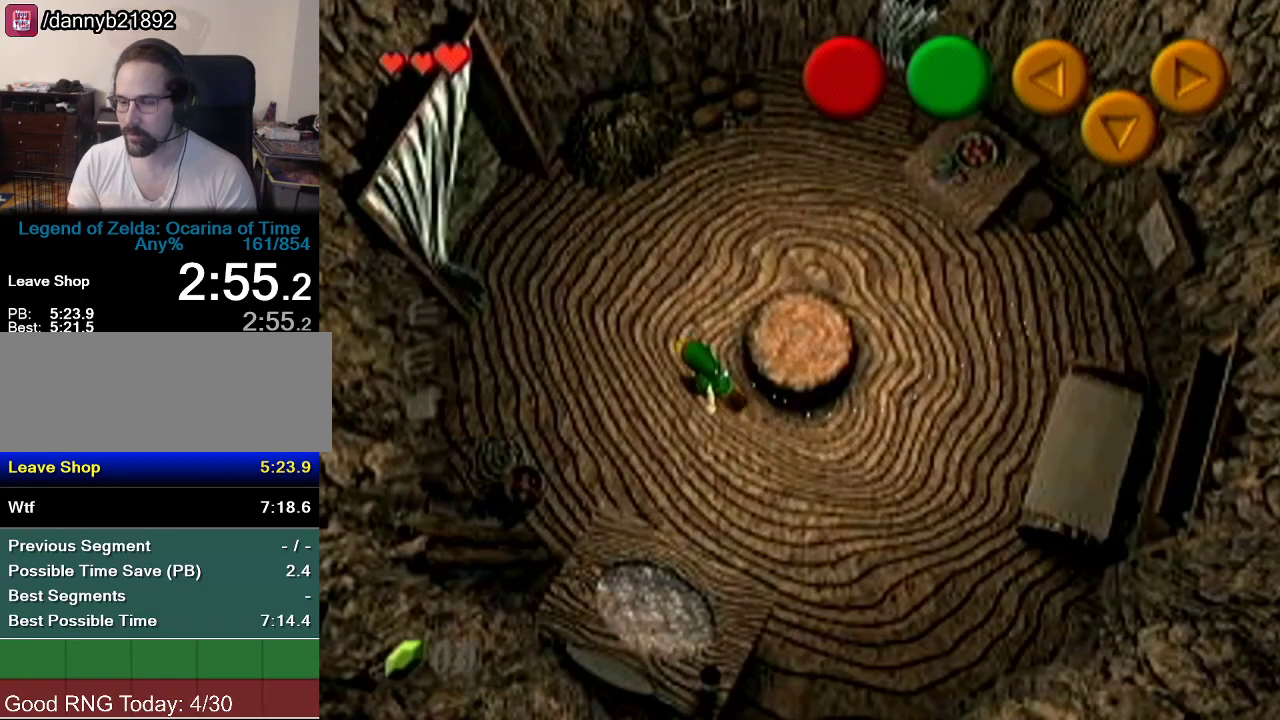
{"buttons": [], "left_stick": "up-left", "events": [[50, "A", "up"]]}
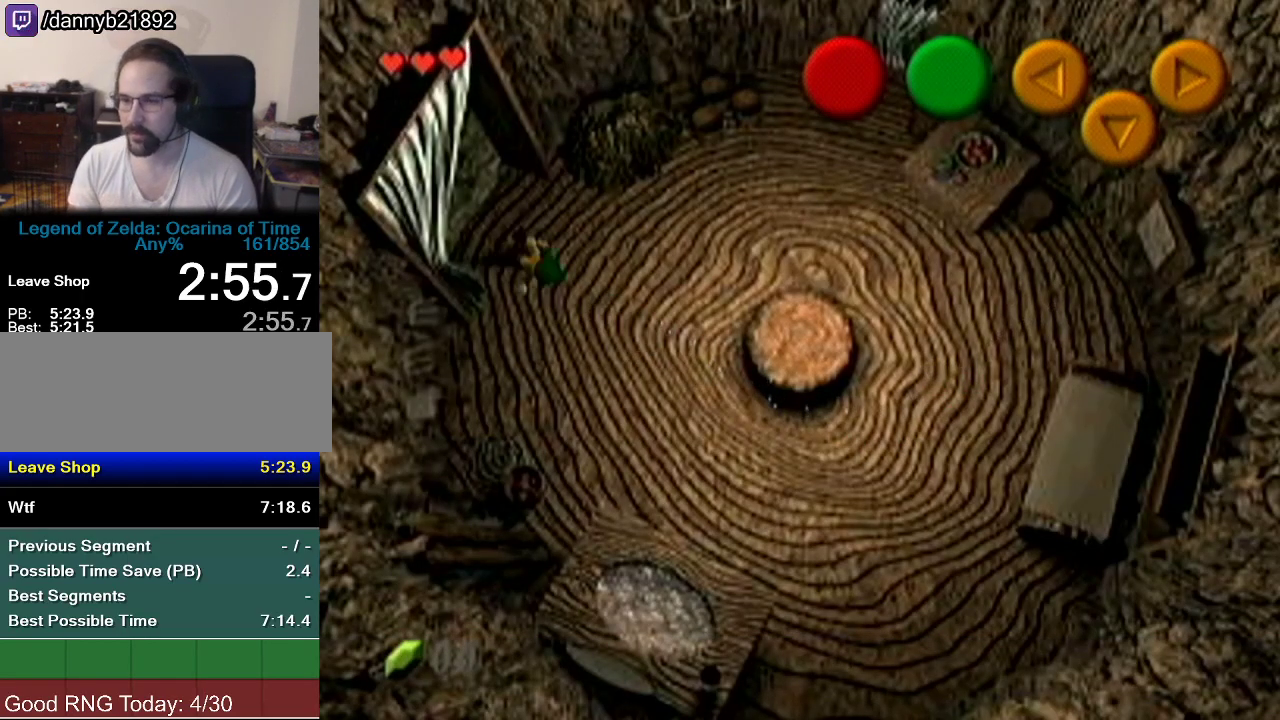
{"buttons": [], "left_stick": "center", "events": [[34, "left_stick", "center"]]}